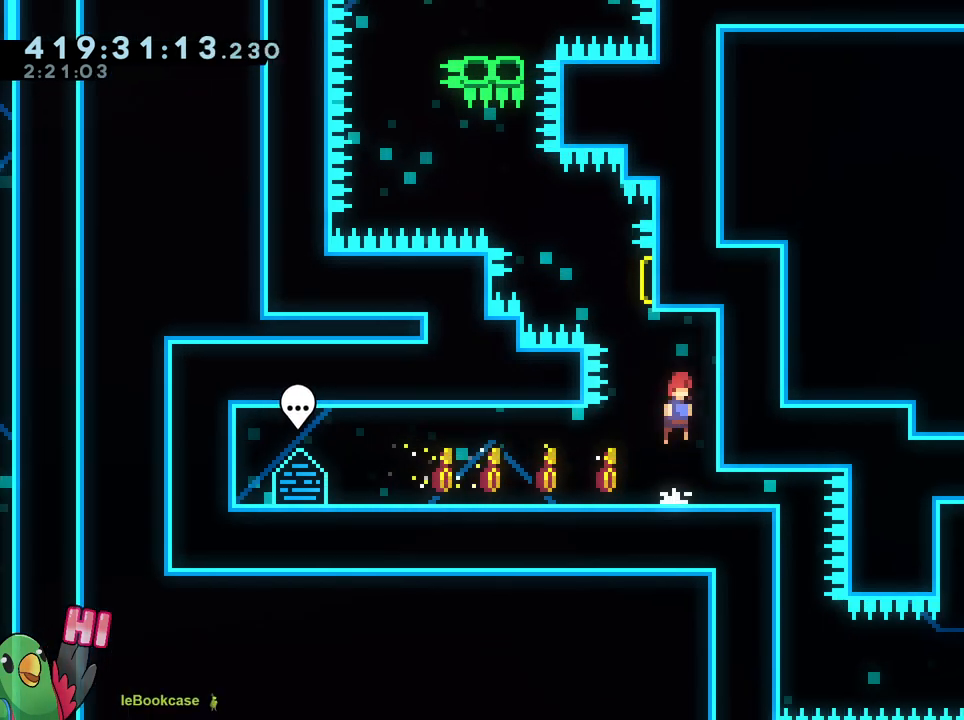
Gameplay with a controller (Nintendo layout); each line is a JSON object with the inputs held at the frame after it. "events" lists button and stick changes between this image and that frame as [ms after this image, input, new state], when the widget could be followed in between. Not read: DPAD_DOWN DPAD_RIGHT HOME L1 L3 R1 R3 SELECT START.
{"buttons": ["B", "Y"], "left_stick": "right", "right_stick": "center"}
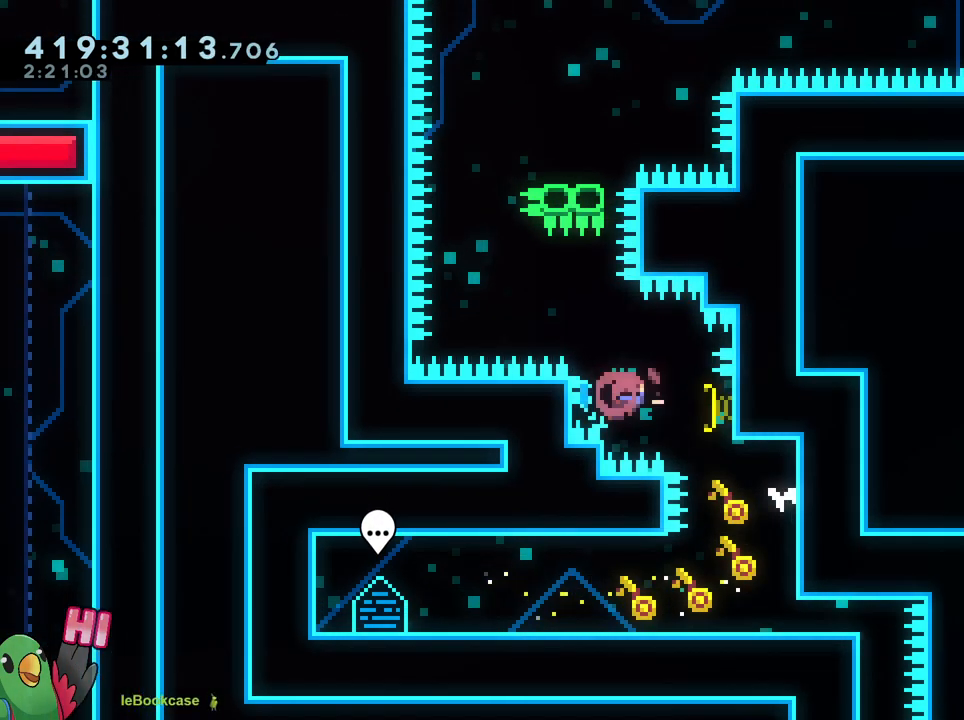
{"buttons": ["B", "Y"], "left_stick": "up", "right_stick": "center"}
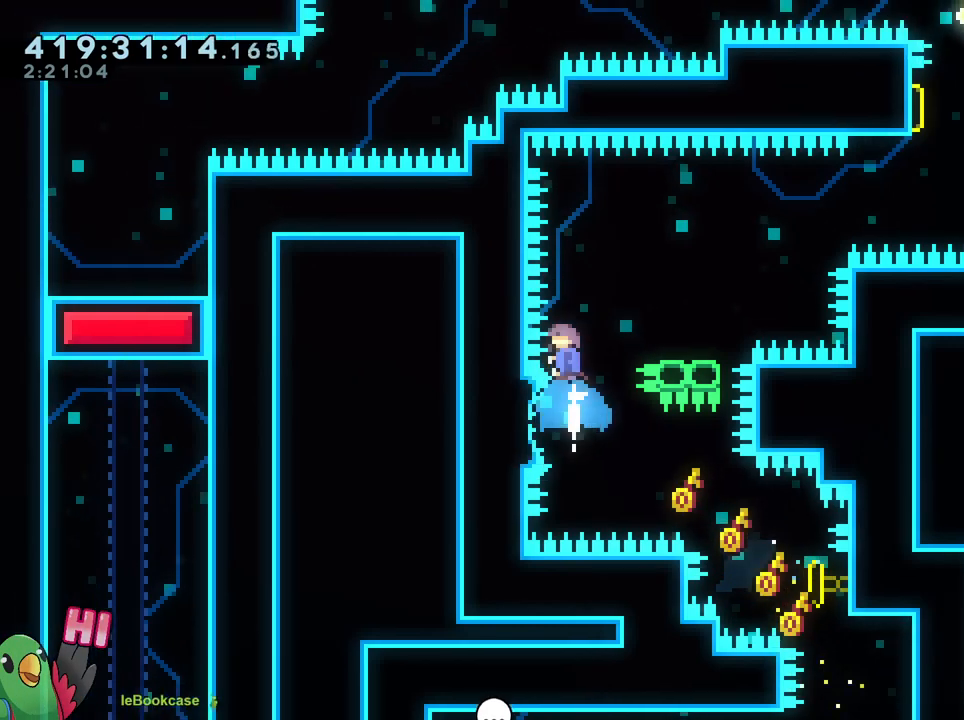
{"buttons": [], "left_stick": "right", "right_stick": "center", "events": [[34, "Y", "up"], [67, "B", "up"], [117, "left_stick", "right"], [384, "left_stick", "center"], [451, "left_stick", "right"]]}
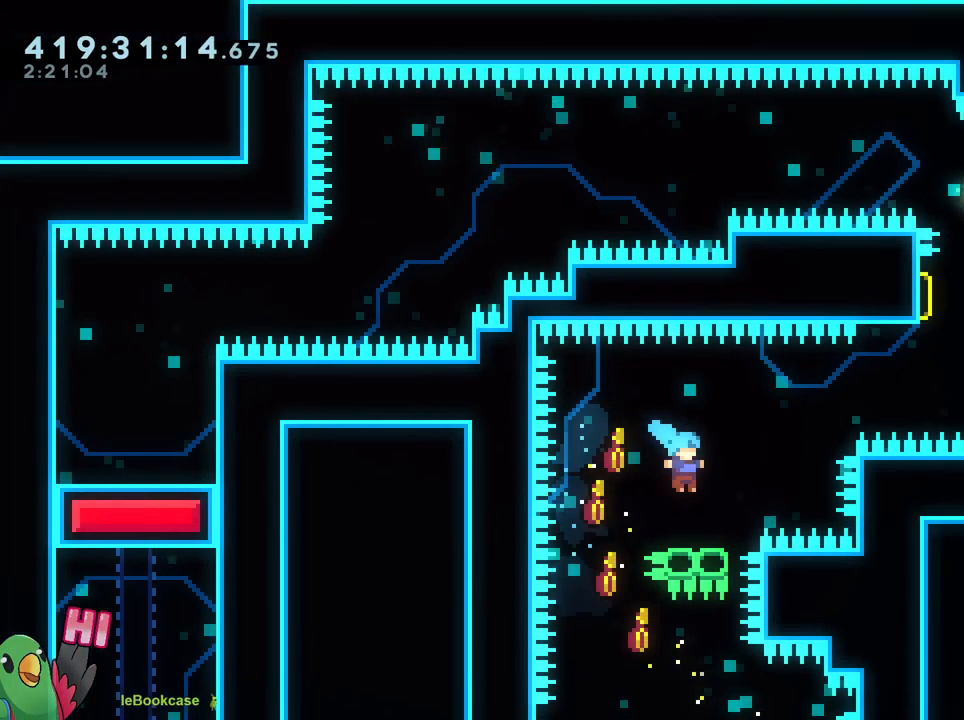
{"buttons": ["B", "L2"], "left_stick": "up-right", "right_stick": "center", "events": [[116, "B", "down"], [200, "left_stick", "up-right"], [250, "L2", "down"], [367, "Y", "down"], [500, "Y", "up"]]}
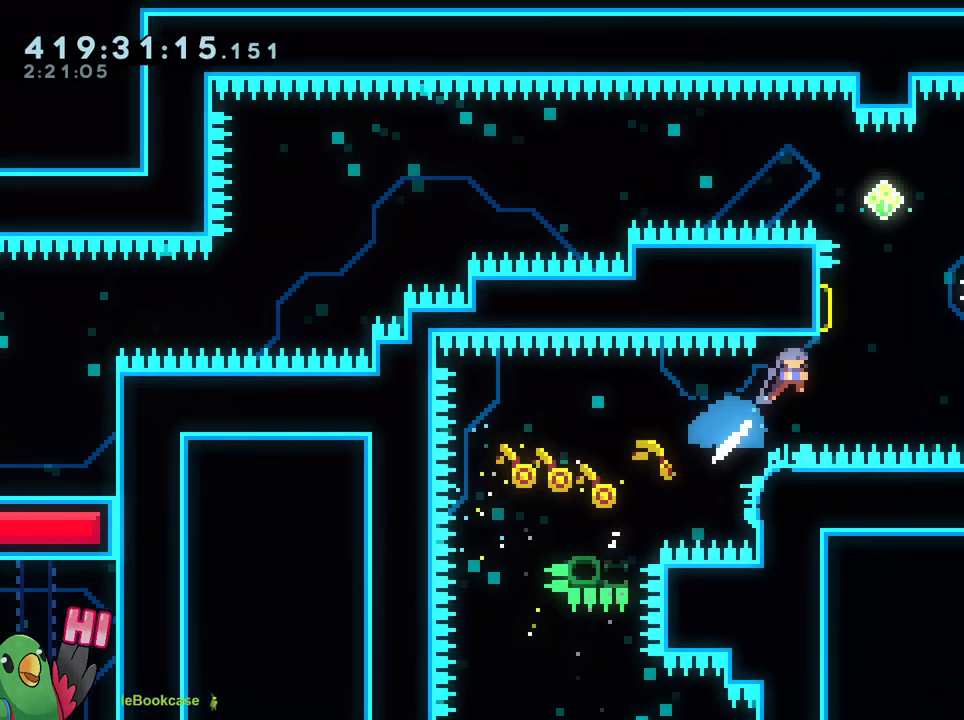
{"buttons": [], "left_stick": "center", "right_stick": "center", "events": [[17, "B", "up"], [34, "left_stick", "up-left"], [84, "left_stick", "left"], [184, "Y", "down"], [284, "Y", "up"], [401, "left_stick", "center"], [484, "L2", "up"]]}
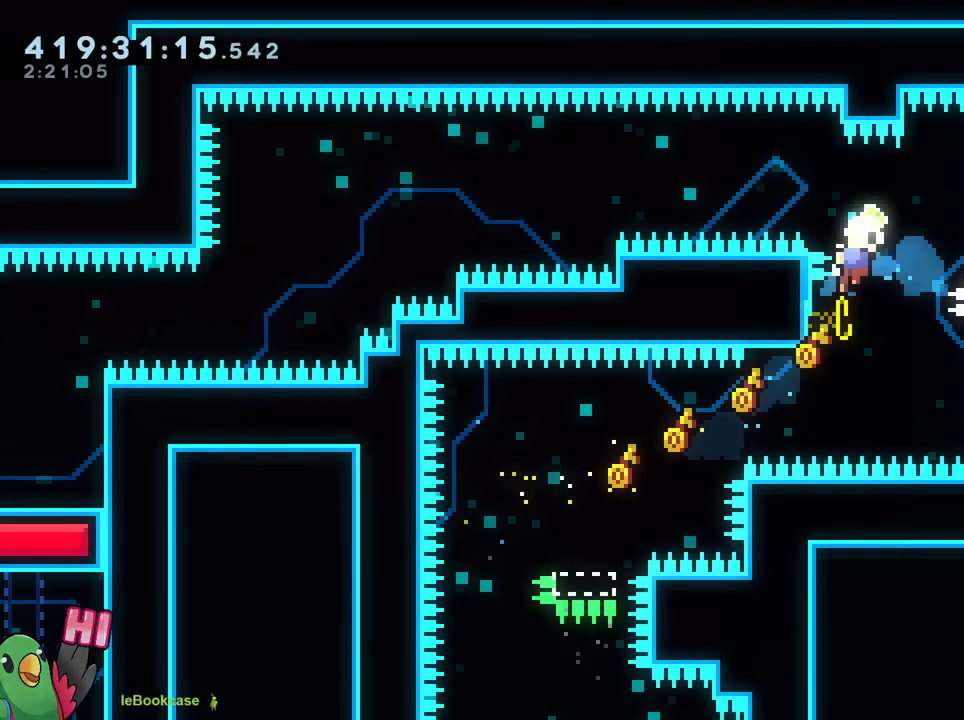
{"buttons": [], "left_stick": "center", "right_stick": "center", "events": [[200, "B", "down"], [334, "B", "up"], [400, "B", "down"], [484, "B", "up"]]}